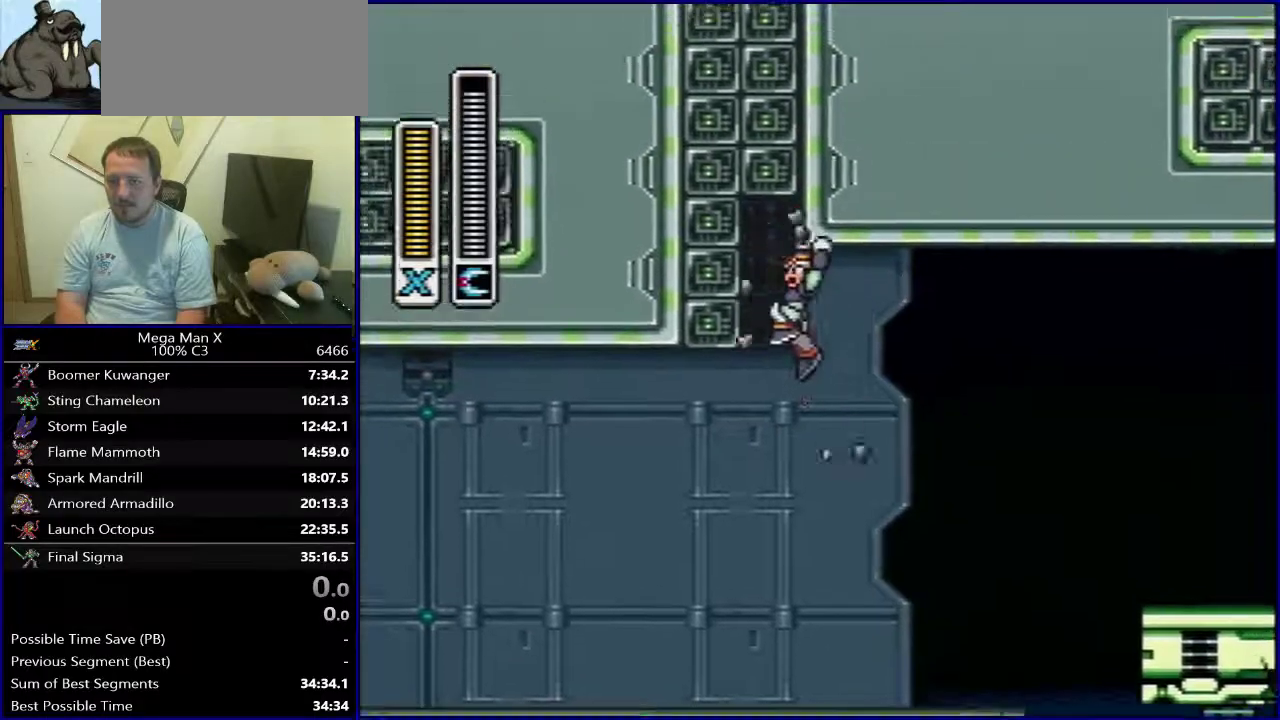
Gameplay with a controller (Nintendo layout); each line is a JSON object with the inputs held at the frame after it (dt_ms = milliseconds from this image to that frame). "events" lists button and stick changes between this image and that frame as [ms after this image, input, new state], when the widget could be followed in between. Not read: DPAD_DOWN L3 R1 R3.
{"dt_ms": 300, "buttons": ["DPAD_LEFT"], "events": [[217, "B", "up"]]}
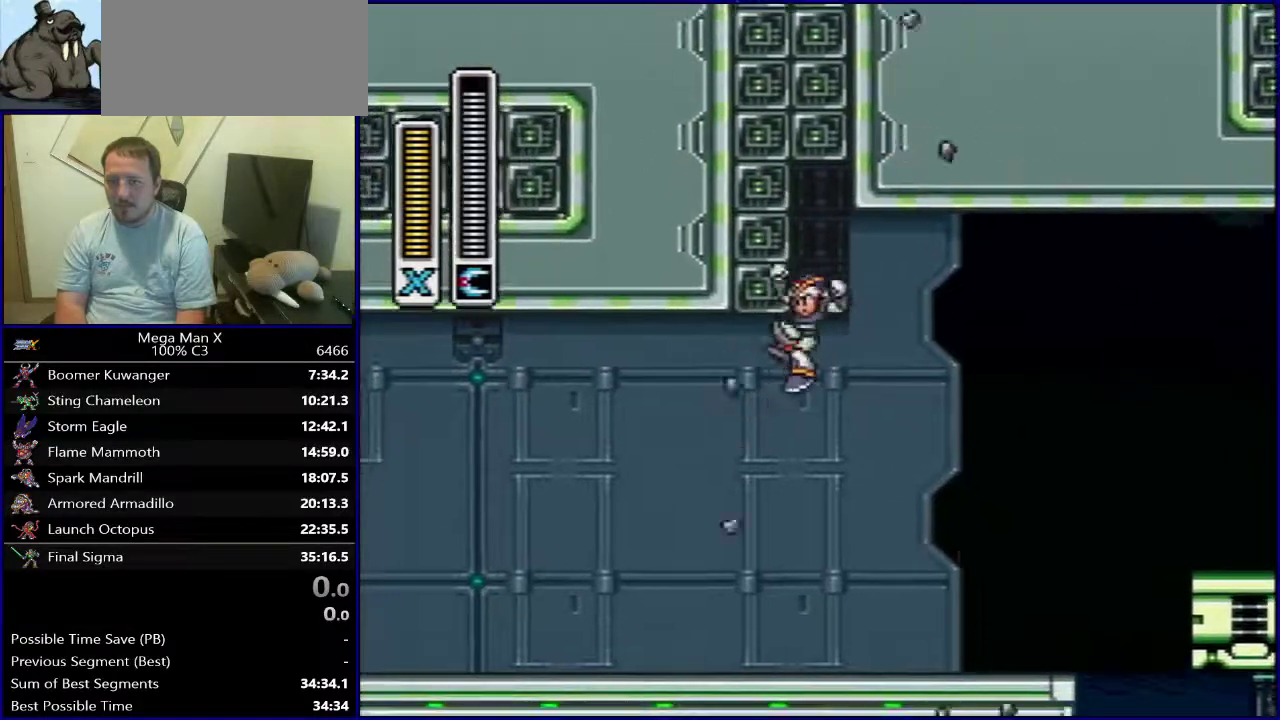
{"dt_ms": 700, "buttons": ["B", "DPAD_LEFT"], "events": [[200, "B", "down"]]}
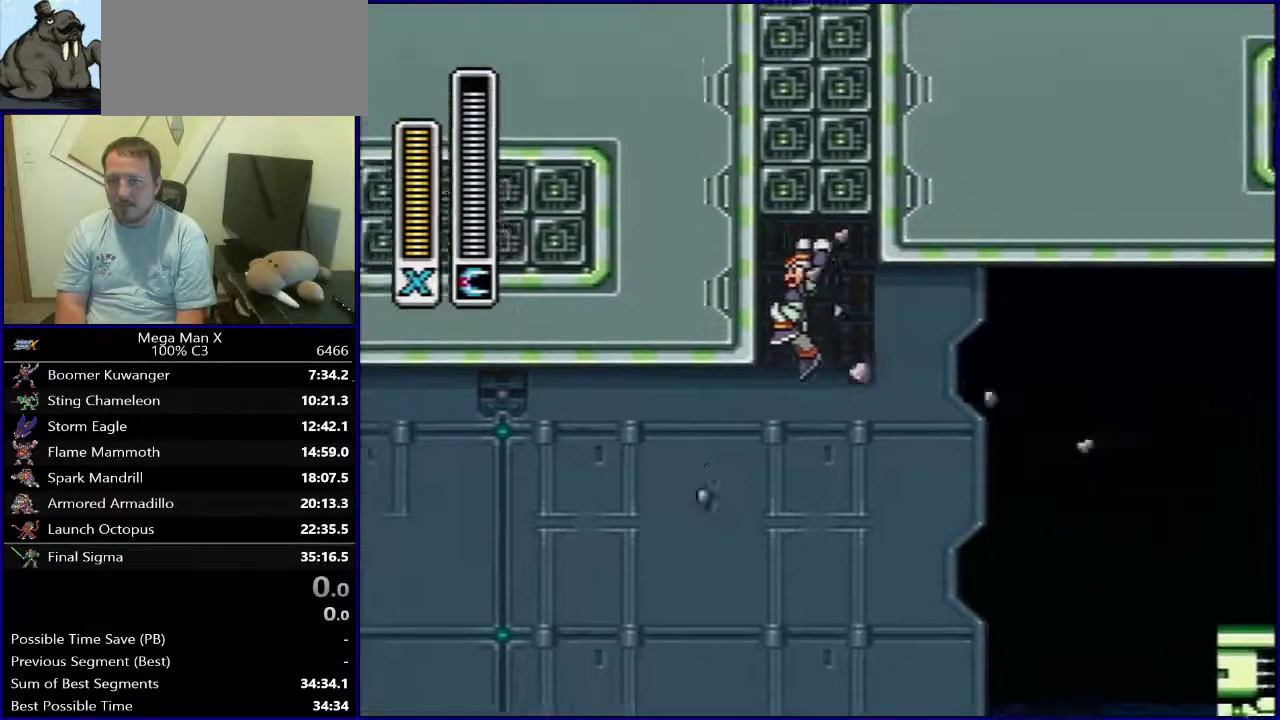
{"dt_ms": 500, "buttons": ["B"], "events": [[183, "DPAD_LEFT", "up"]]}
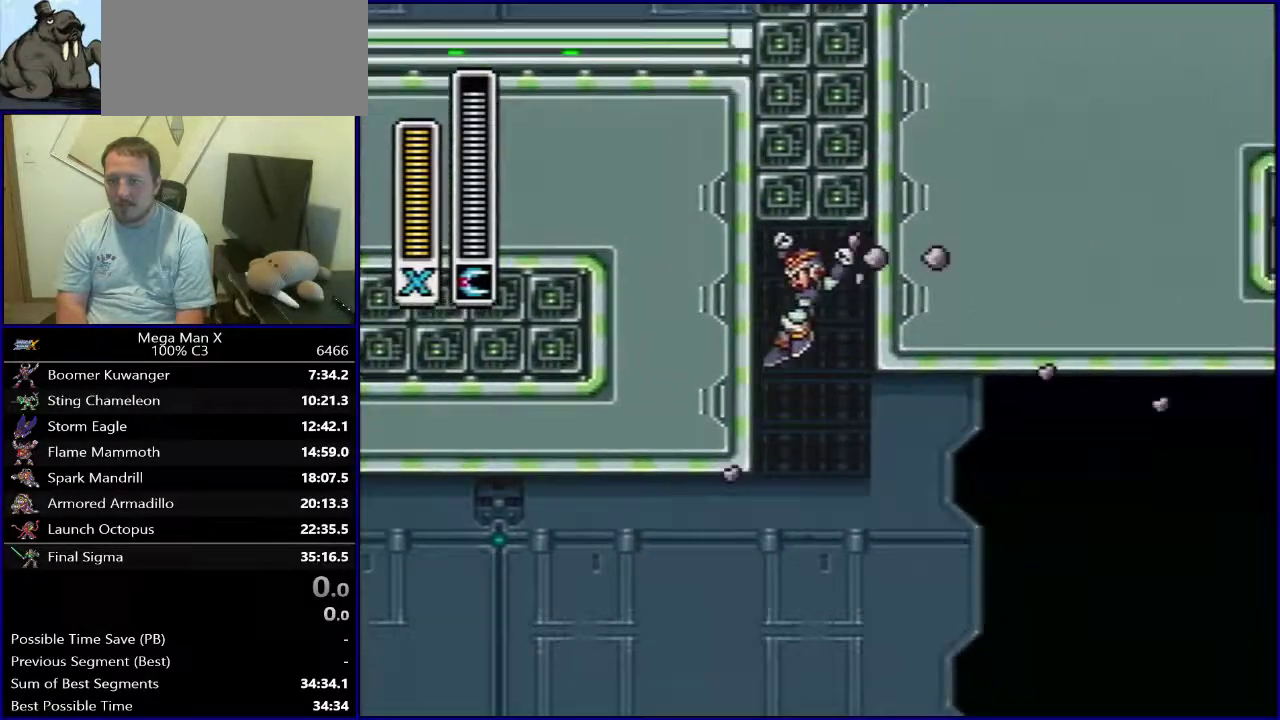
{"dt_ms": 500, "buttons": ["B"], "events": [[233, "B", "up"], [283, "B", "down"]]}
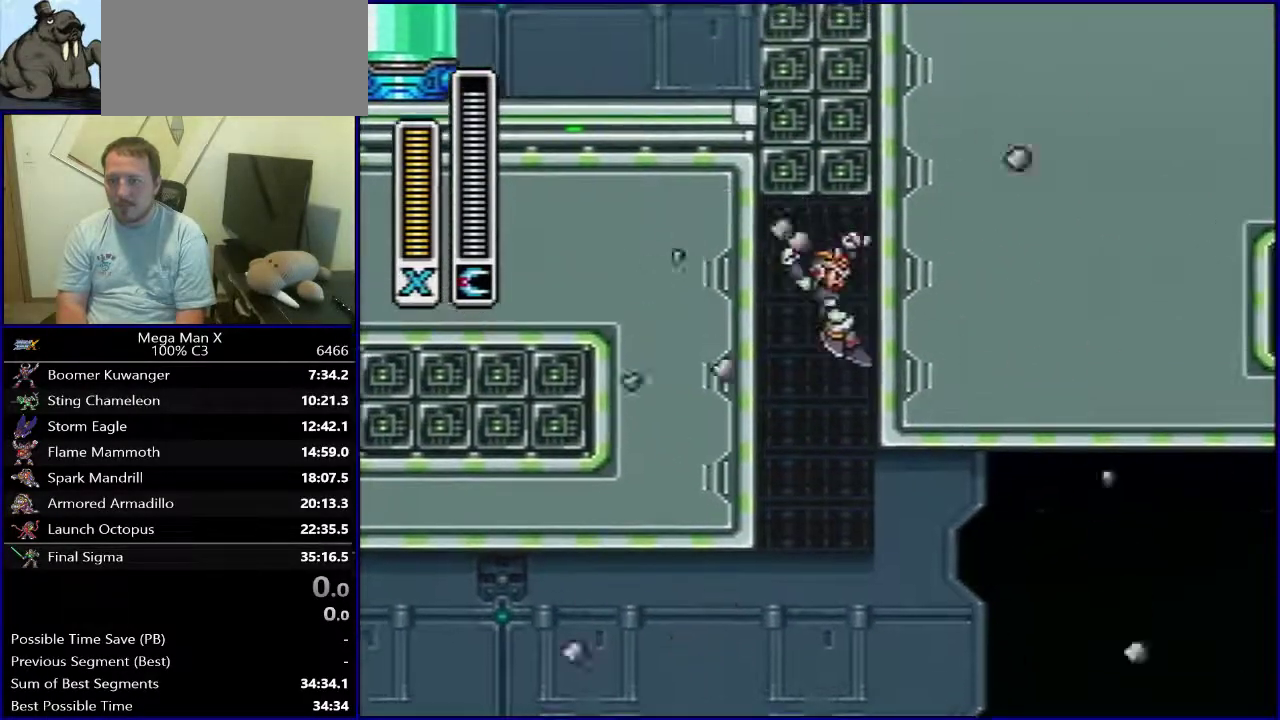
{"dt_ms": 500, "buttons": ["B"], "events": []}
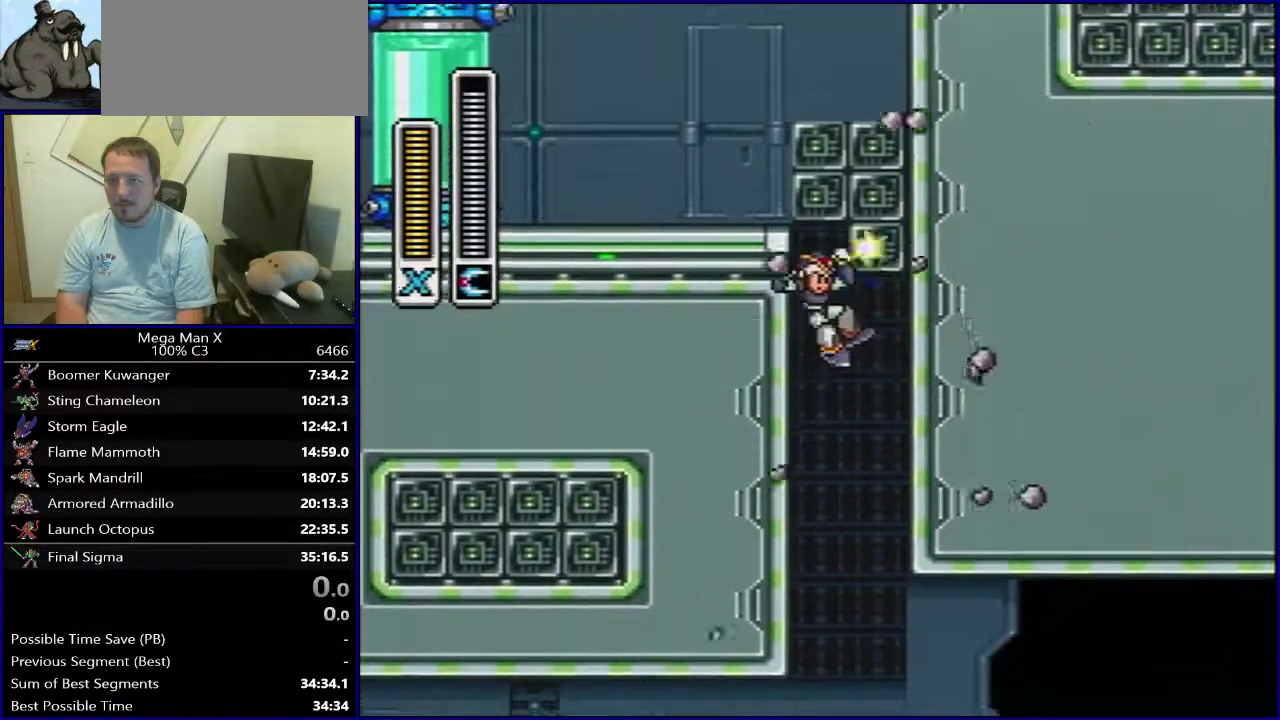
{"dt_ms": 500, "buttons": ["B"], "events": []}
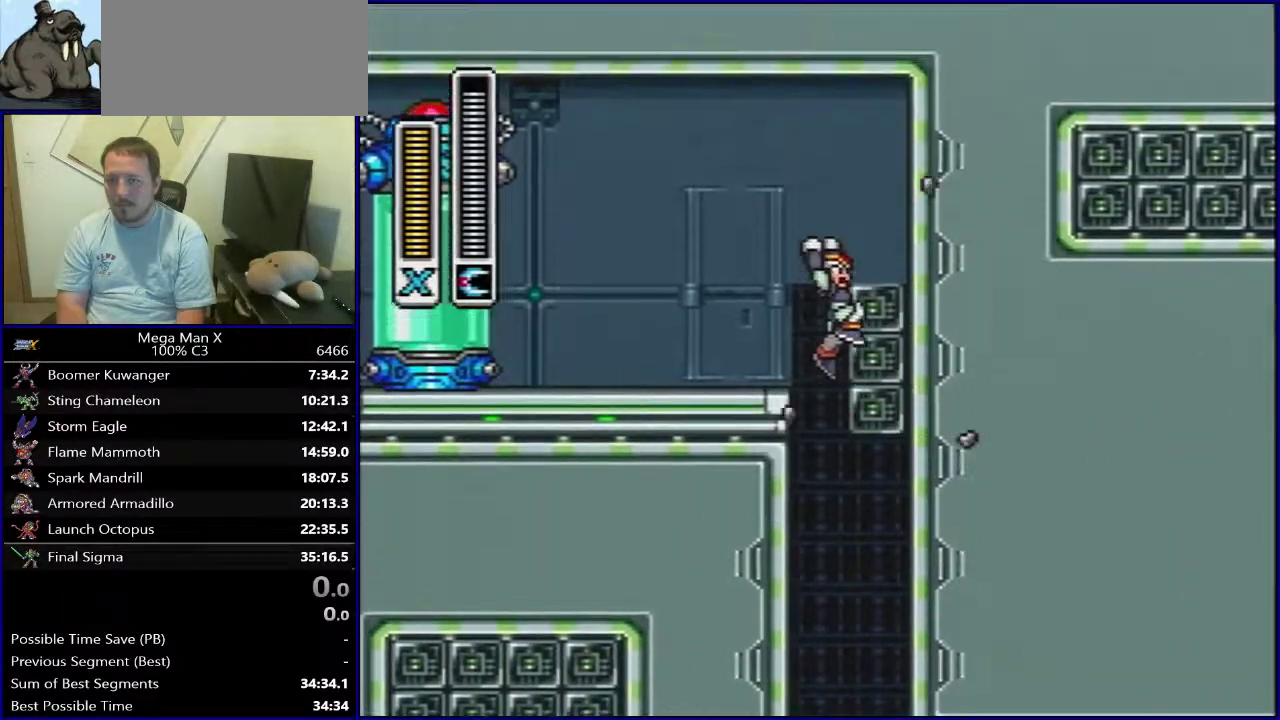
{"dt_ms": 700, "buttons": ["B"], "events": [[50, "B", "up"], [633, "B", "down"]]}
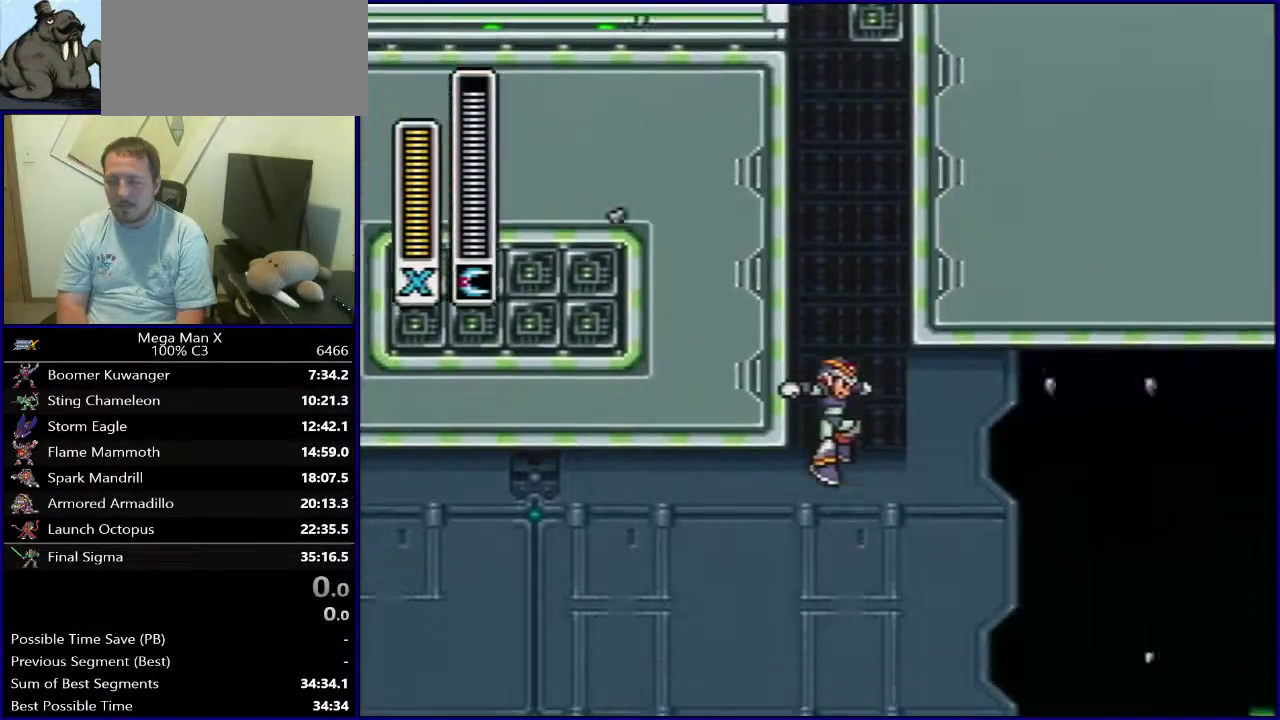
{"dt_ms": 300, "buttons": ["B"], "events": []}
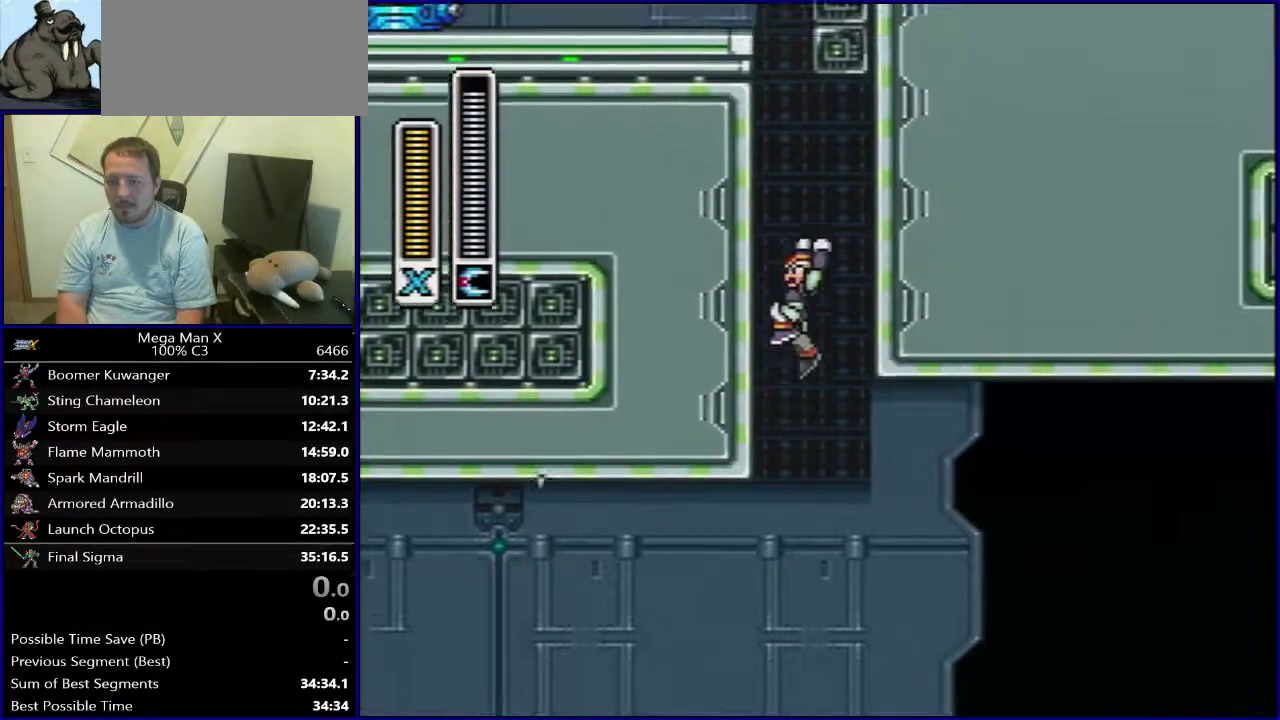
{"dt_ms": 400, "buttons": ["SELECT"], "events": [[133, "B", "up"], [300, "SELECT", "down"]]}
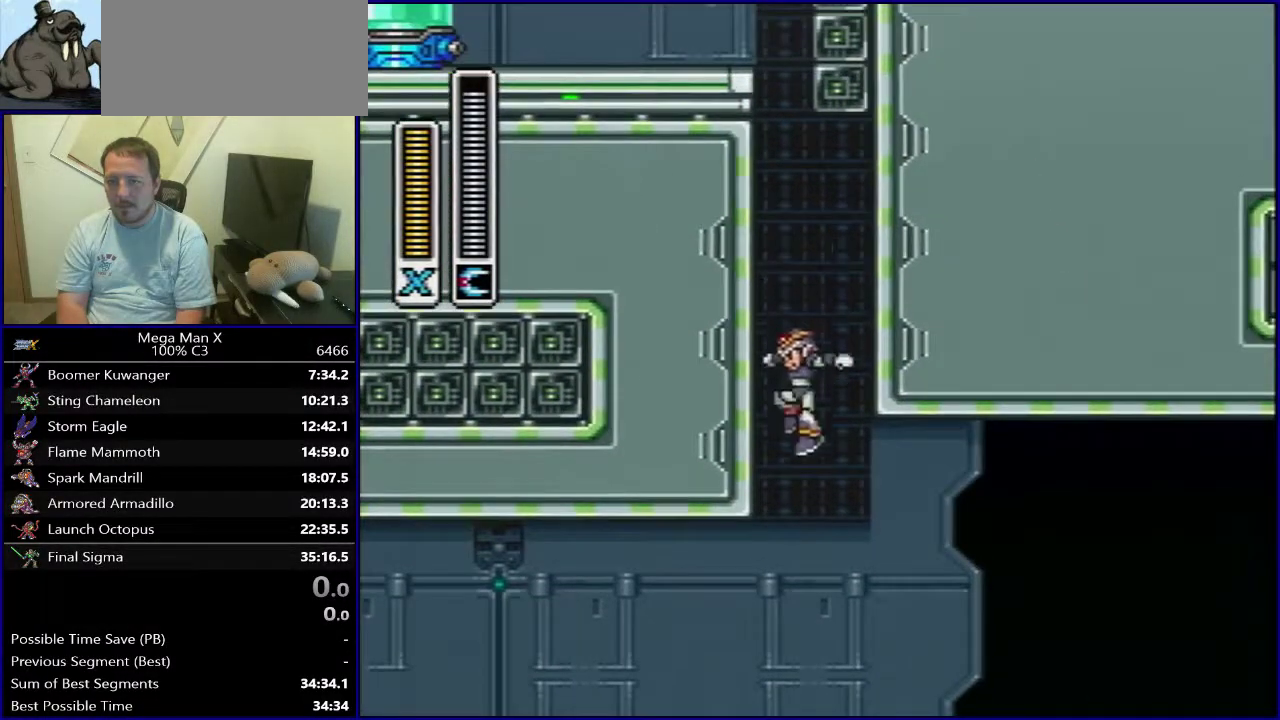
{"dt_ms": 400, "buttons": ["DPAD_RIGHT"], "events": [[67, "SELECT", "up"], [267, "DPAD_RIGHT", "down"]]}
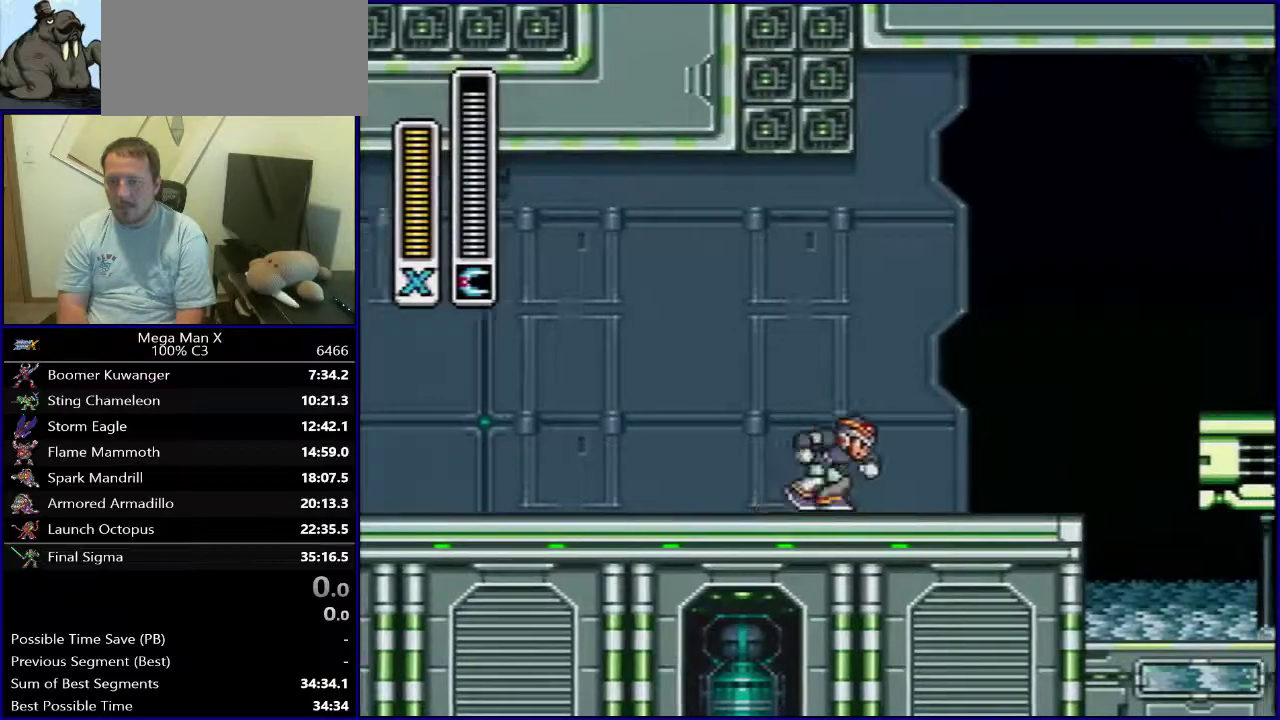
{"dt_ms": 500, "buttons": ["DPAD_LEFT"], "events": [[100, "B", "down"], [300, "B", "up"], [450, "DPAD_RIGHT", "up"], [500, "DPAD_LEFT", "down"]]}
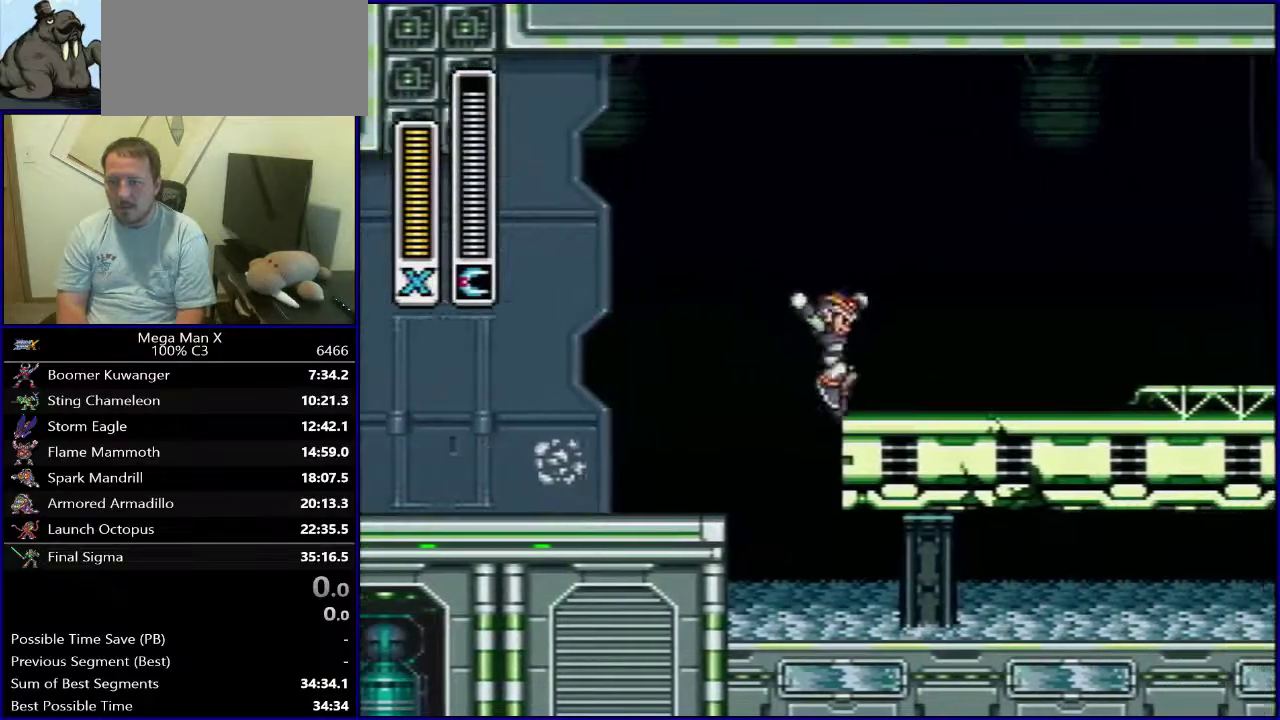
{"dt_ms": 600, "buttons": ["B", "DPAD_LEFT"], "events": [[117, "B", "down"], [550, "B", "up"], [600, "B", "down"]]}
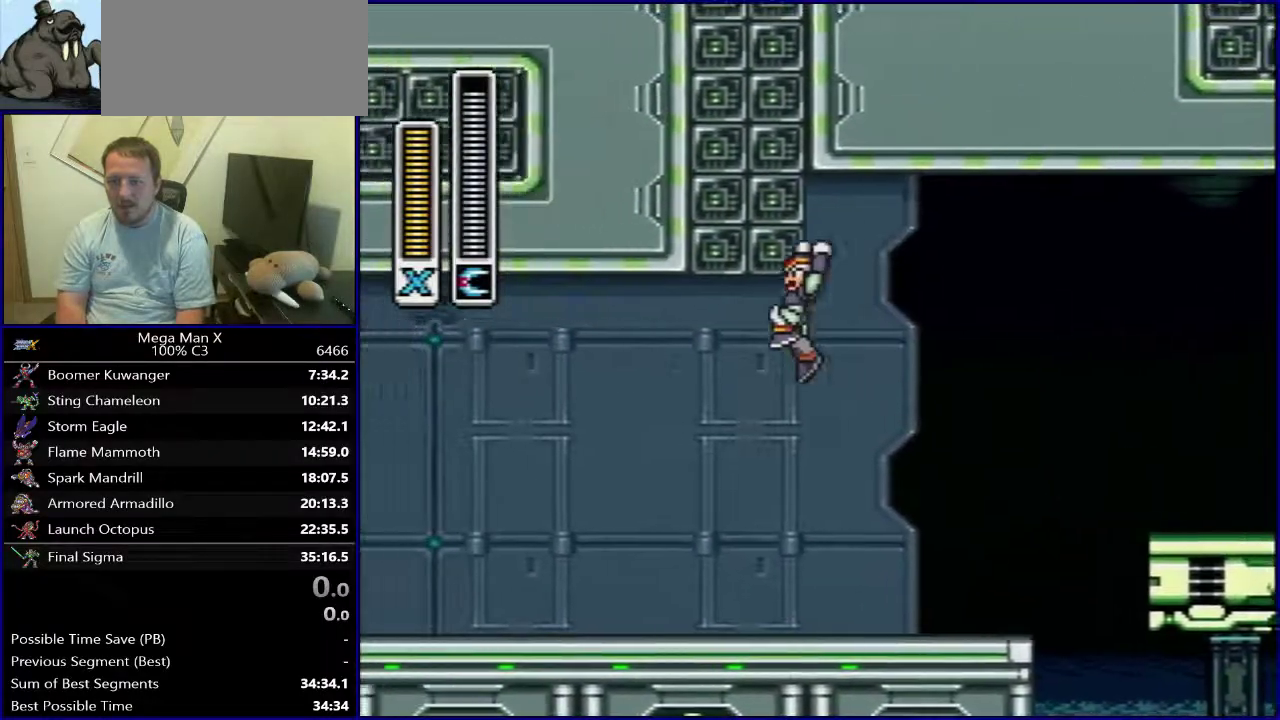
{"dt_ms": 600, "buttons": ["B", "DPAD_LEFT"], "events": []}
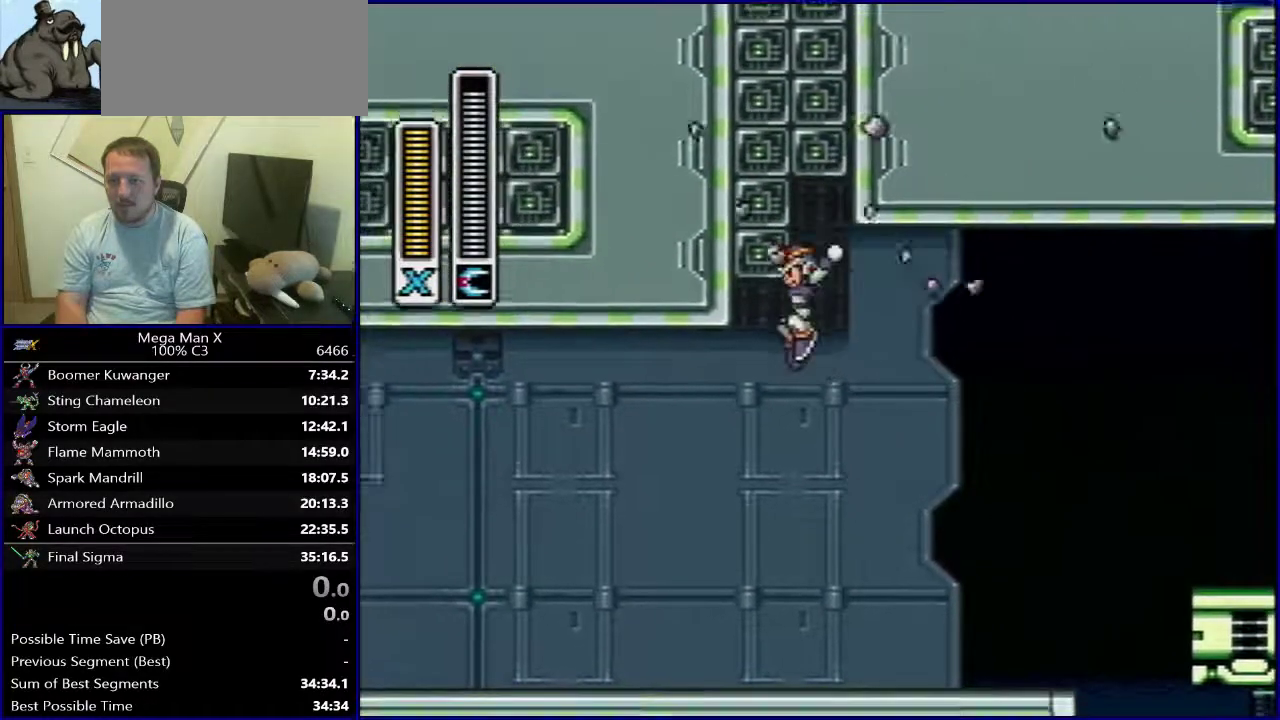
{"dt_ms": 500, "buttons": ["B", "DPAD_LEFT"], "events": [[100, "B", "up"], [250, "B", "down"]]}
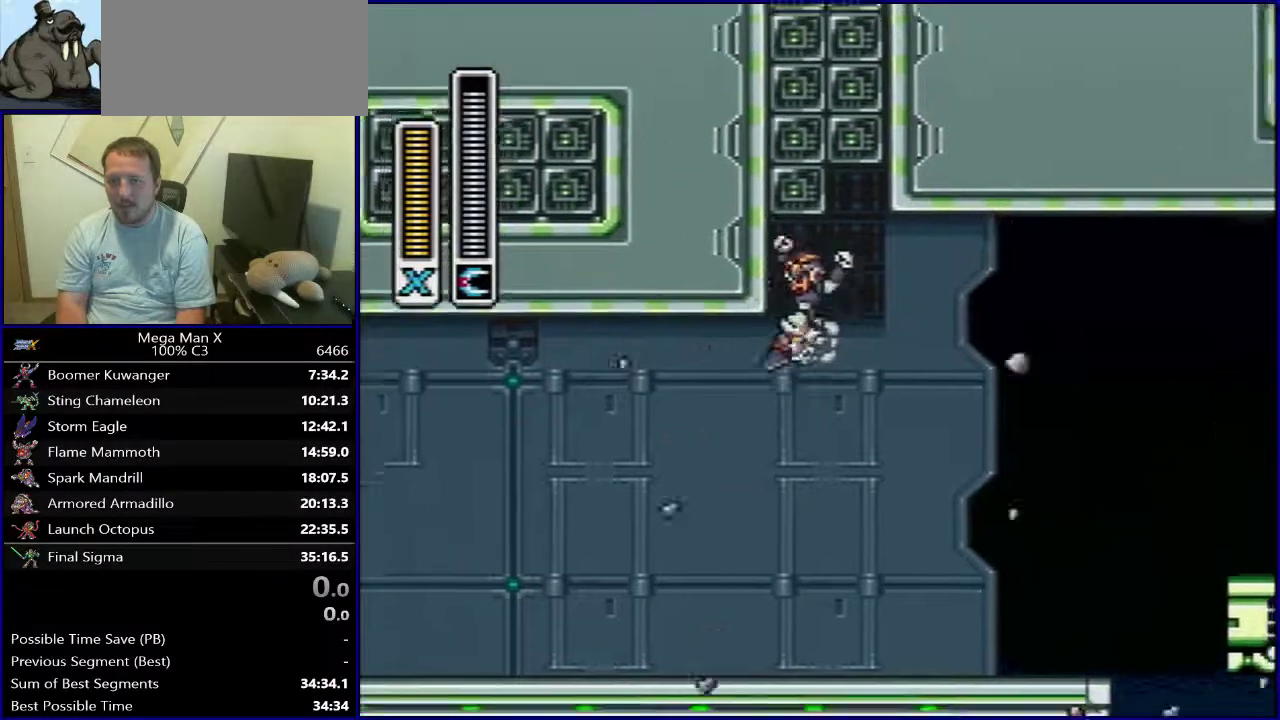
{"dt_ms": 500, "buttons": ["B", "DPAD_LEFT"], "events": [[317, "B", "up"], [367, "B", "down"]]}
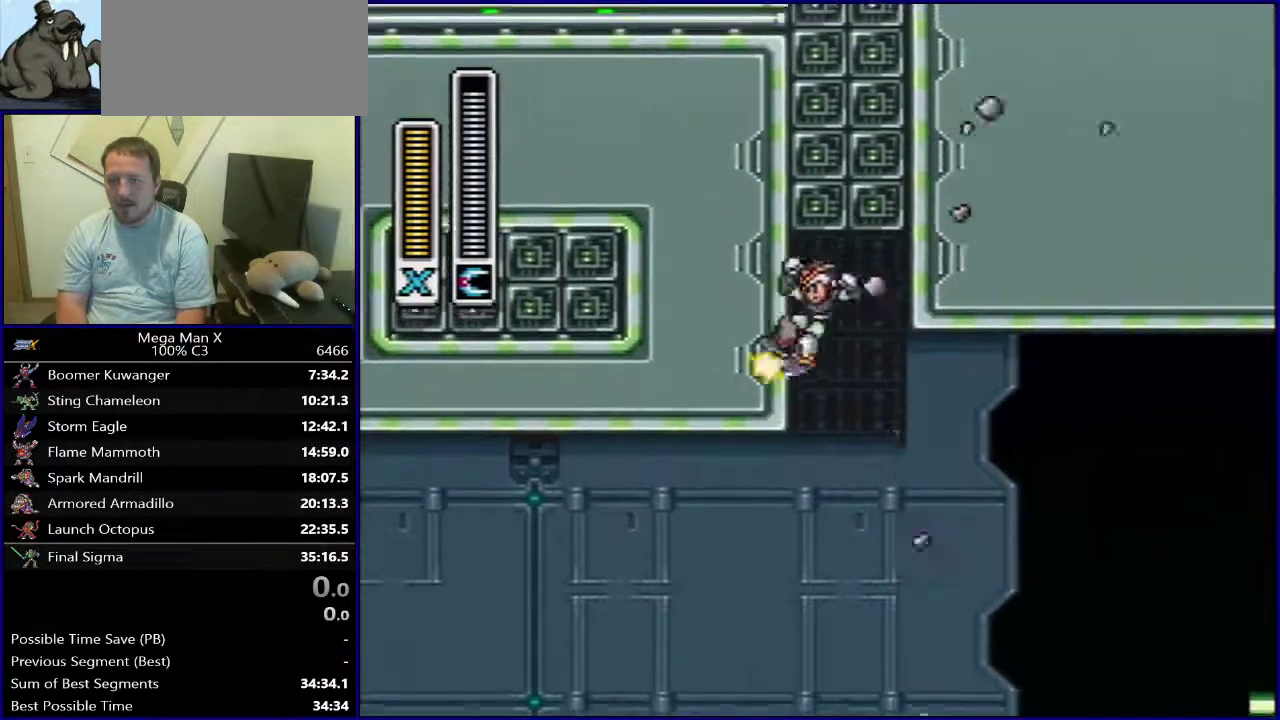
{"dt_ms": 500, "buttons": ["B", "DPAD_LEFT"], "events": []}
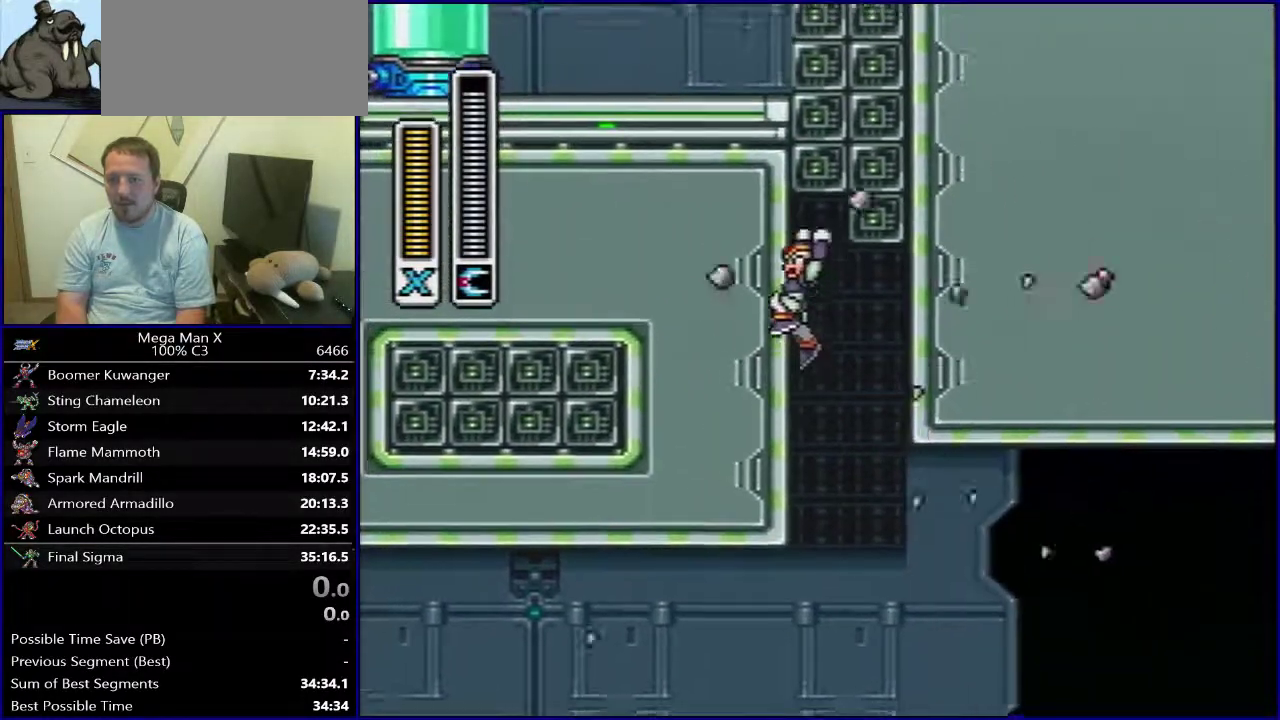
{"dt_ms": 600, "buttons": ["B", "DPAD_RIGHT"], "events": [[400, "DPAD_LEFT", "up"], [600, "DPAD_RIGHT", "down"]]}
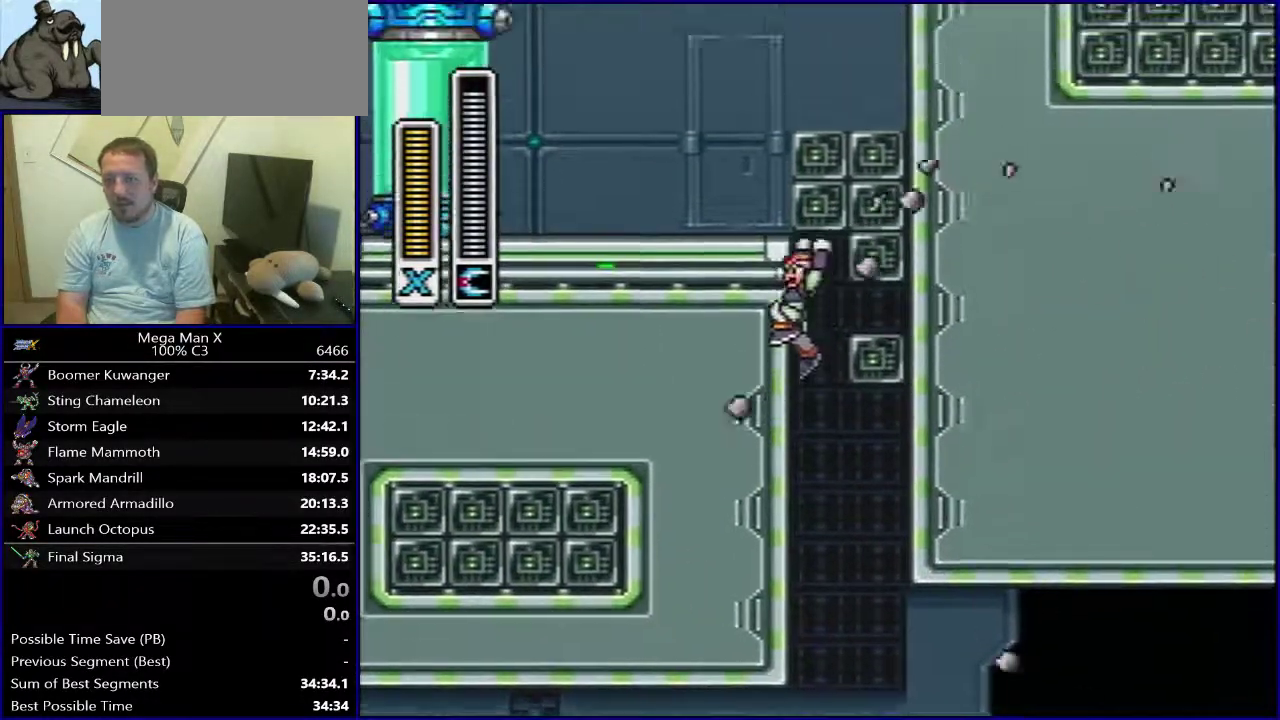
{"dt_ms": 400, "buttons": ["B"], "events": [[50, "B", "up"], [83, "DPAD_RIGHT", "up"], [100, "B", "down"]]}
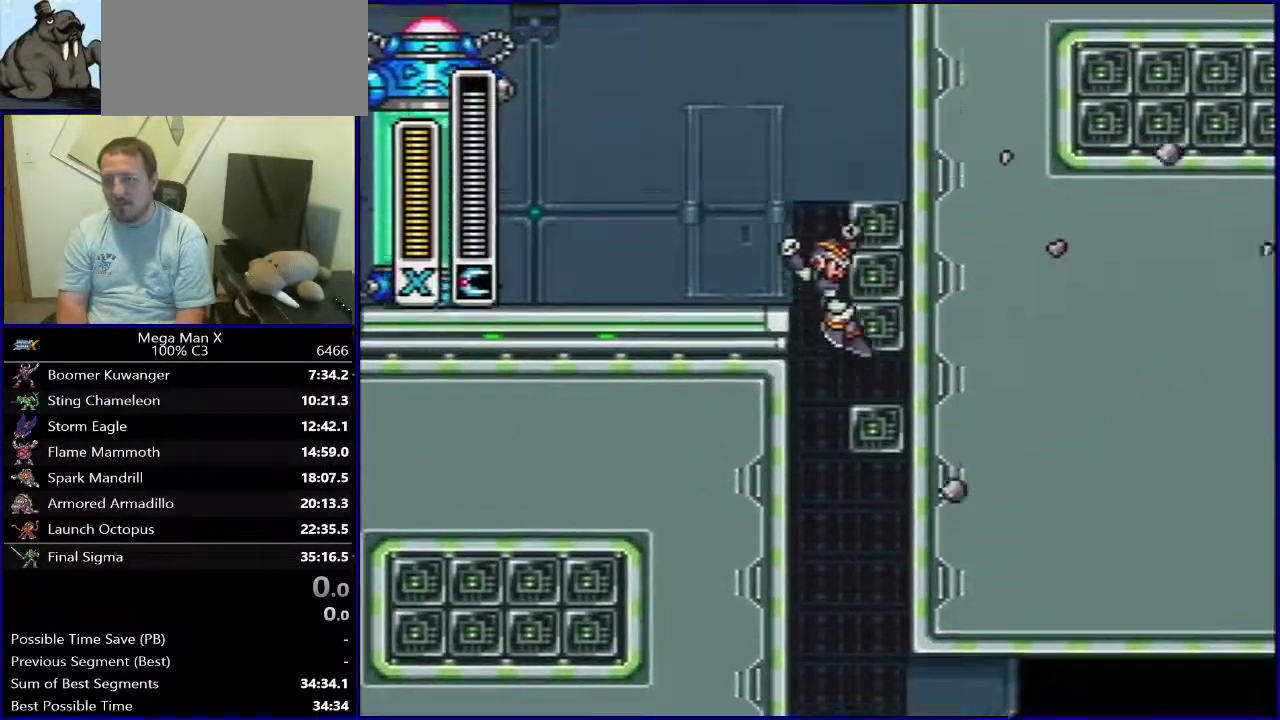
{"dt_ms": 500, "buttons": [], "events": [[167, "B", "up"]]}
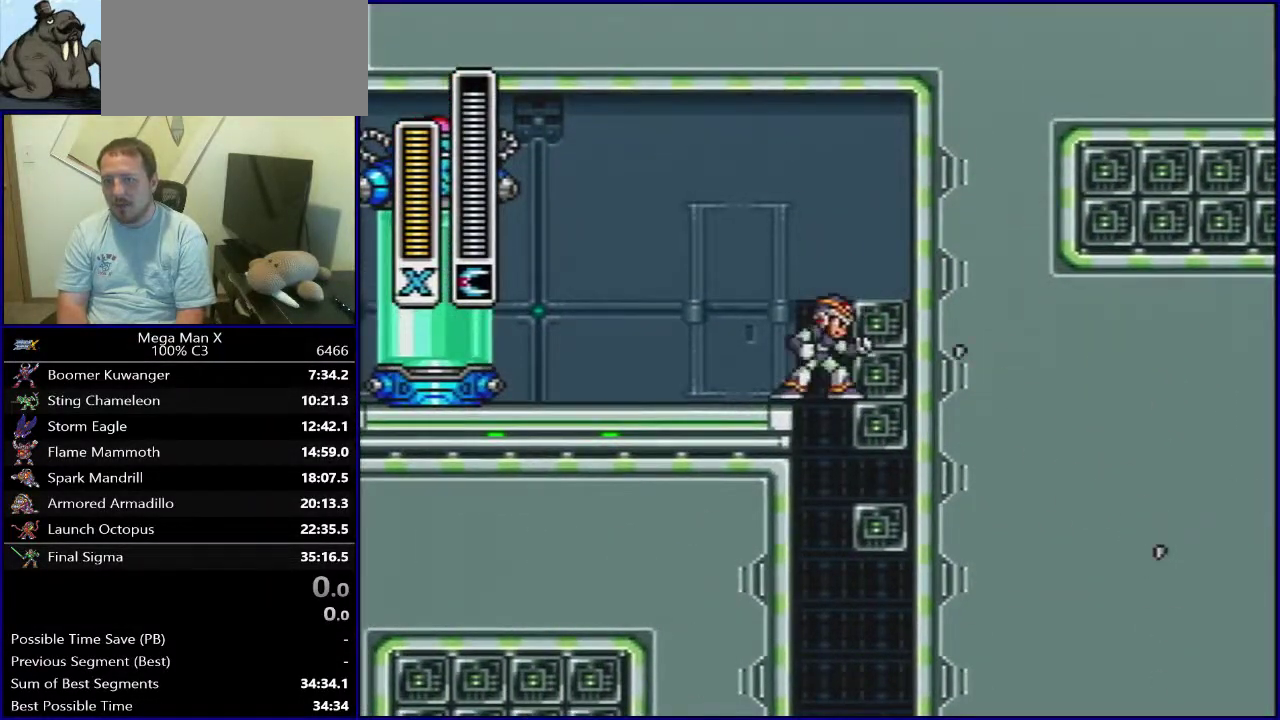
{"dt_ms": 500, "buttons": [], "events": []}
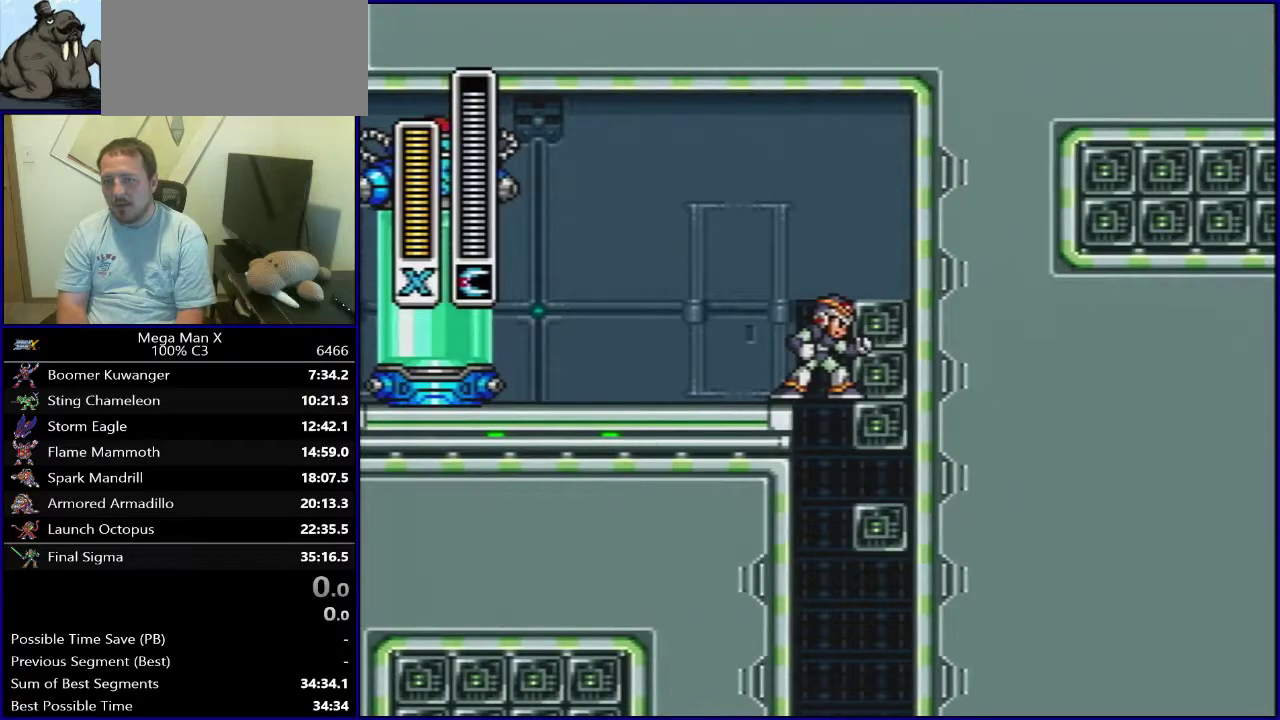
{"dt_ms": 300, "buttons": ["DPAD_RIGHT"], "events": [[267, "DPAD_RIGHT", "down"]]}
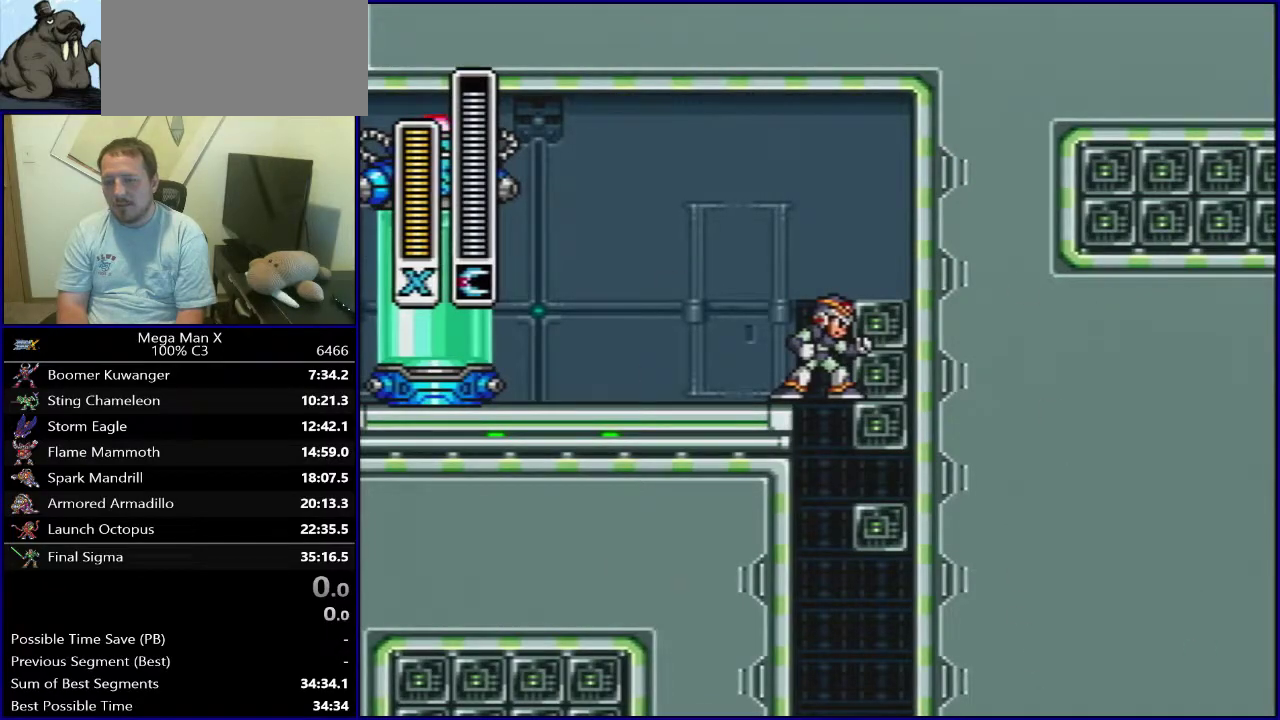
{"dt_ms": 700, "buttons": ["DPAD_RIGHT"], "events": [[50, "DPAD_RIGHT", "up"], [300, "SELECT", "down"], [433, "SELECT", "up"], [700, "DPAD_RIGHT", "down"]]}
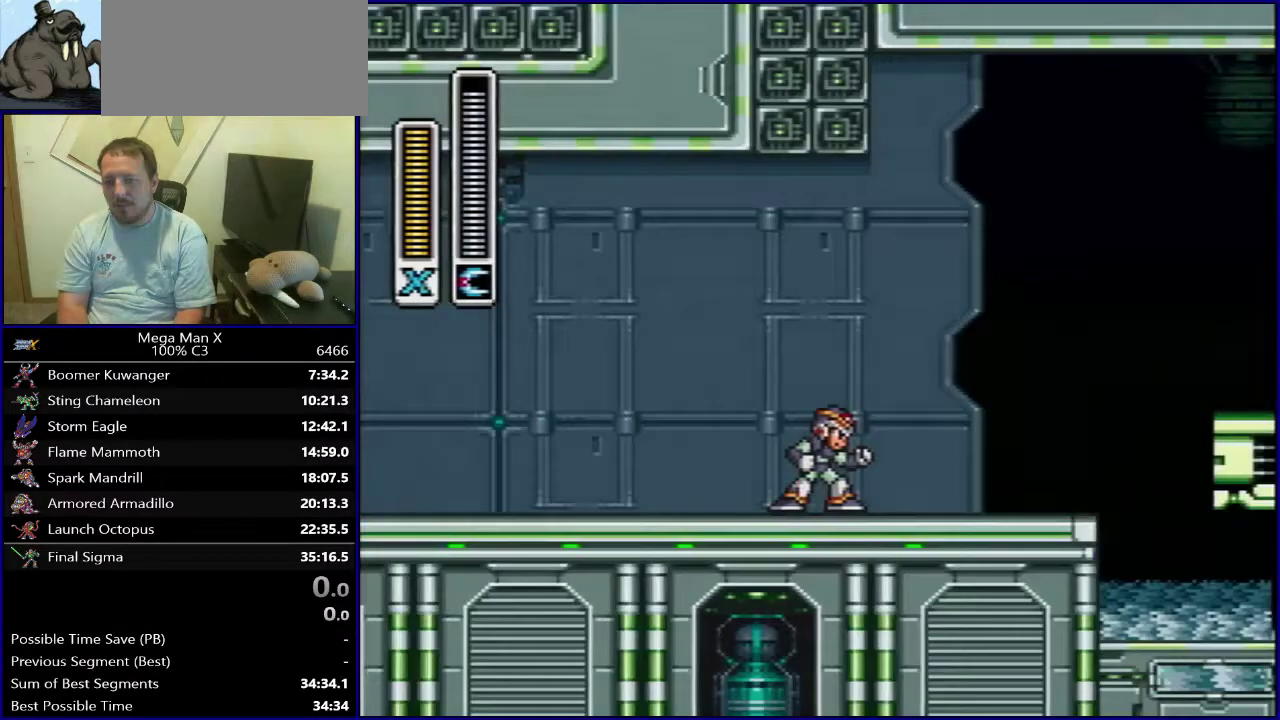
{"dt_ms": 500, "buttons": ["DPAD_RIGHT"], "events": [[217, "B", "down"], [417, "B", "up"]]}
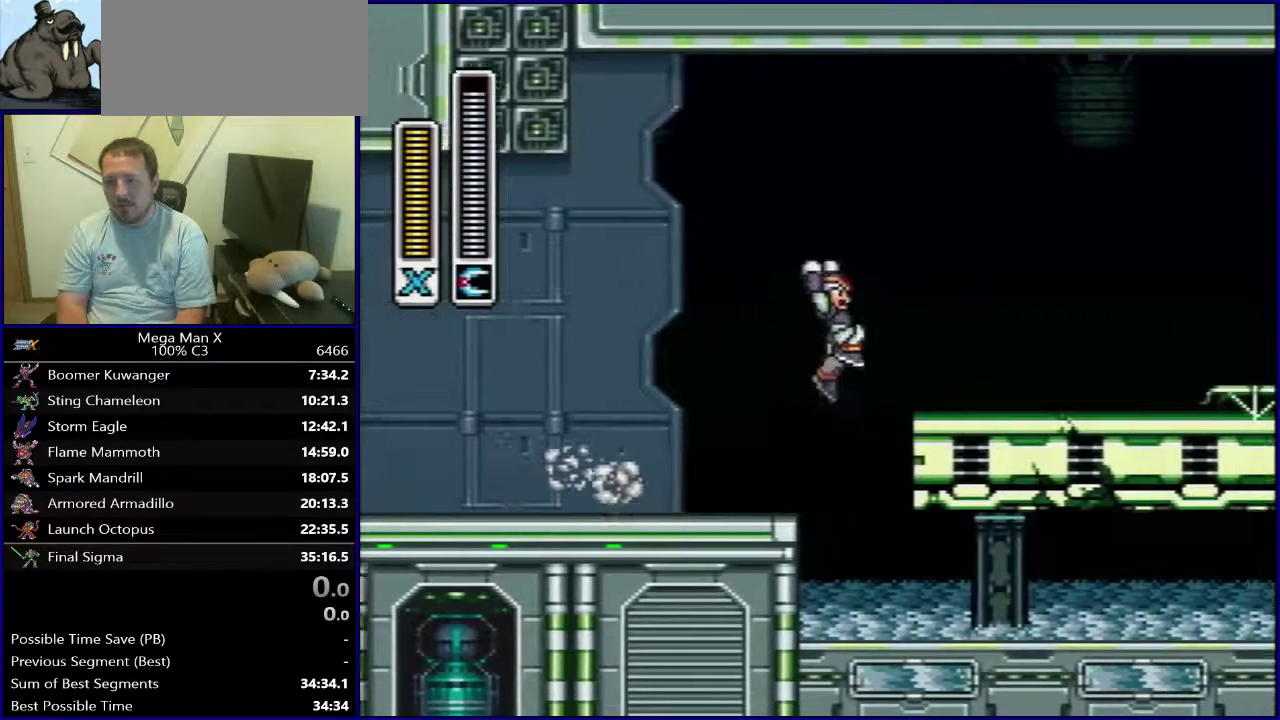
{"dt_ms": 700, "buttons": ["DPAD_LEFT"], "events": [[117, "DPAD_RIGHT", "up"], [150, "DPAD_LEFT", "down"], [233, "B", "down"], [667, "B", "up"]]}